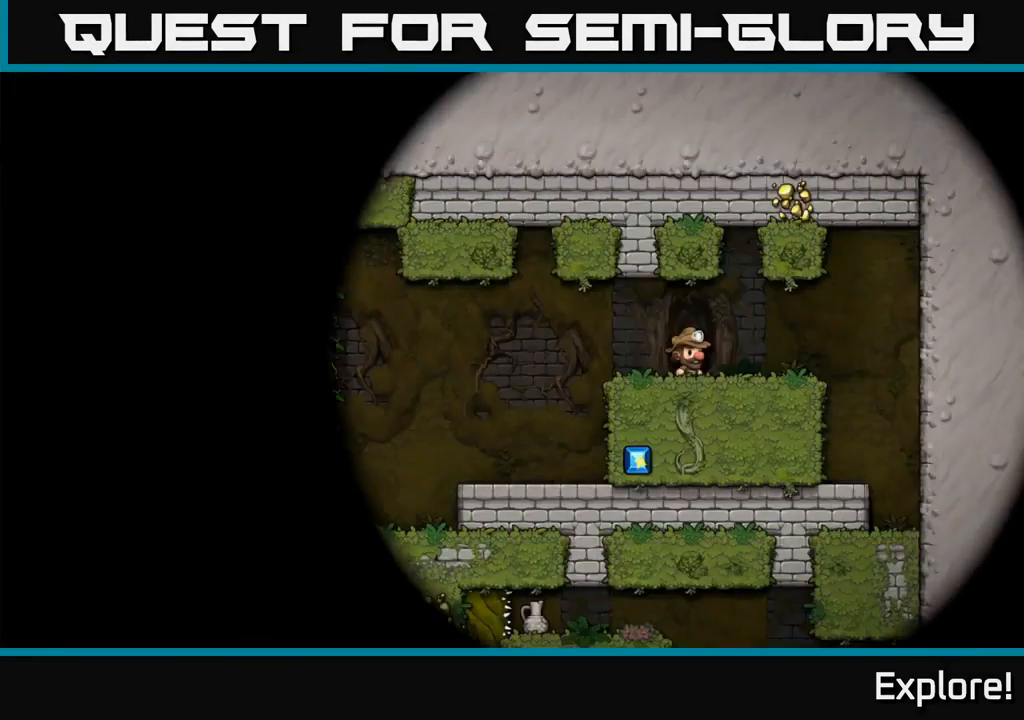
Gameplay with a controller (Xbox layout); each line is a JSON object with the inputs held at the frame after it. "events" lists button and stick changes between this image and that frame as [ms after this image, input, new state], when the widget could be followed in between. Not read: left_stick.
{"buttons": [], "right_stick": "center", "events": []}
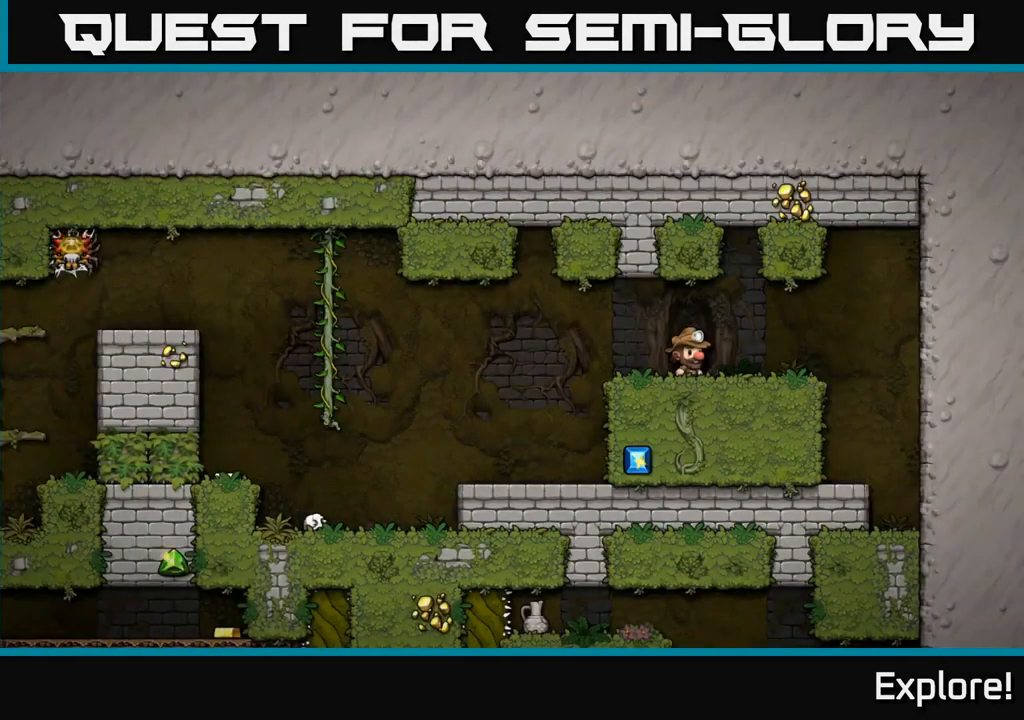
{"buttons": [], "right_stick": "center", "events": [[50, "DPAD_LEFT", "down"], [333, "DPAD_LEFT", "up"]]}
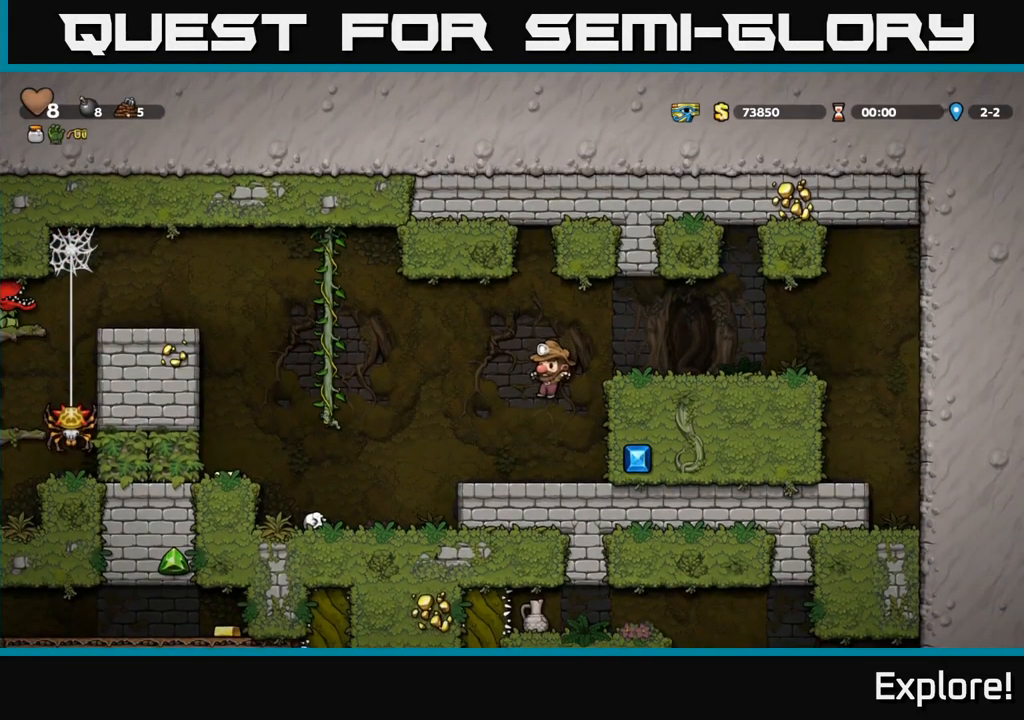
{"buttons": ["DPAD_RIGHT"], "right_stick": "center", "events": [[466, "DPAD_RIGHT", "down"]]}
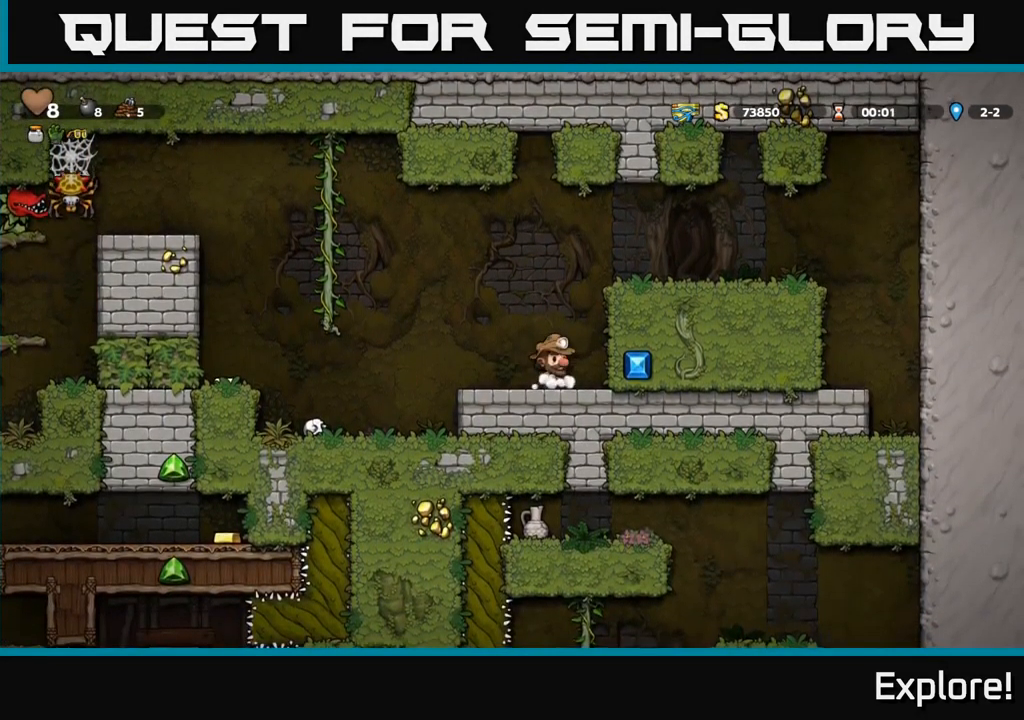
{"buttons": ["DPAD_RIGHT"], "right_stick": "center", "events": [[33, "A", "down"], [216, "A", "up"], [350, "A", "down"], [450, "A", "up"]]}
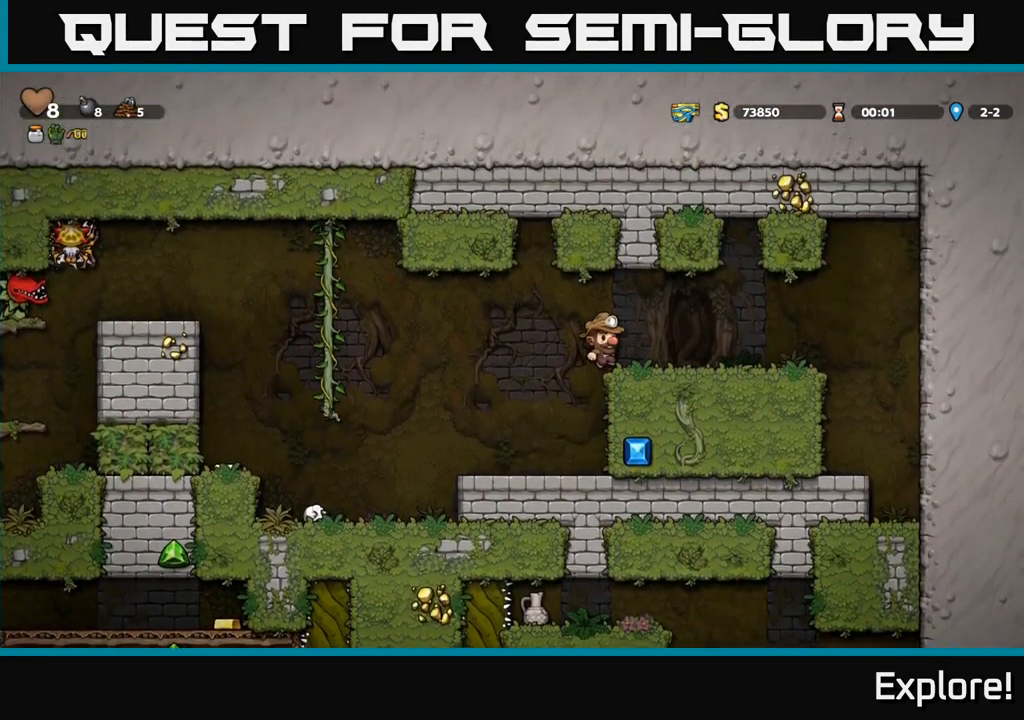
{"buttons": ["DPAD_DOWN"], "right_stick": "center", "events": [[166, "DPAD_RIGHT", "up"], [283, "DPAD_DOWN", "down"]]}
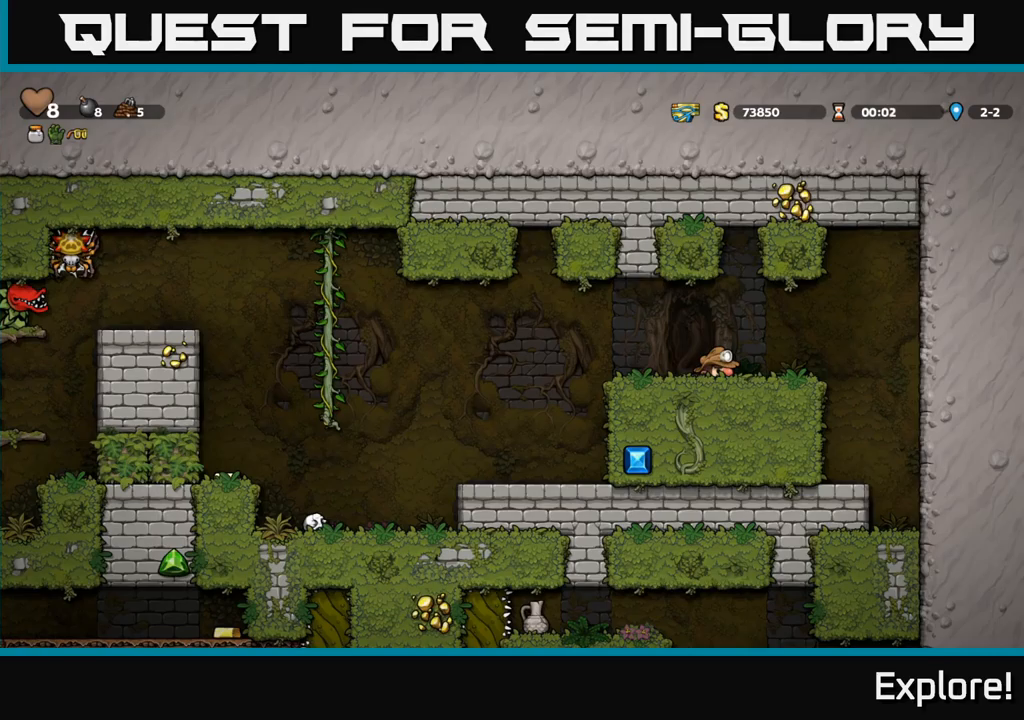
{"buttons": ["DPAD_DOWN"], "right_stick": "center", "events": []}
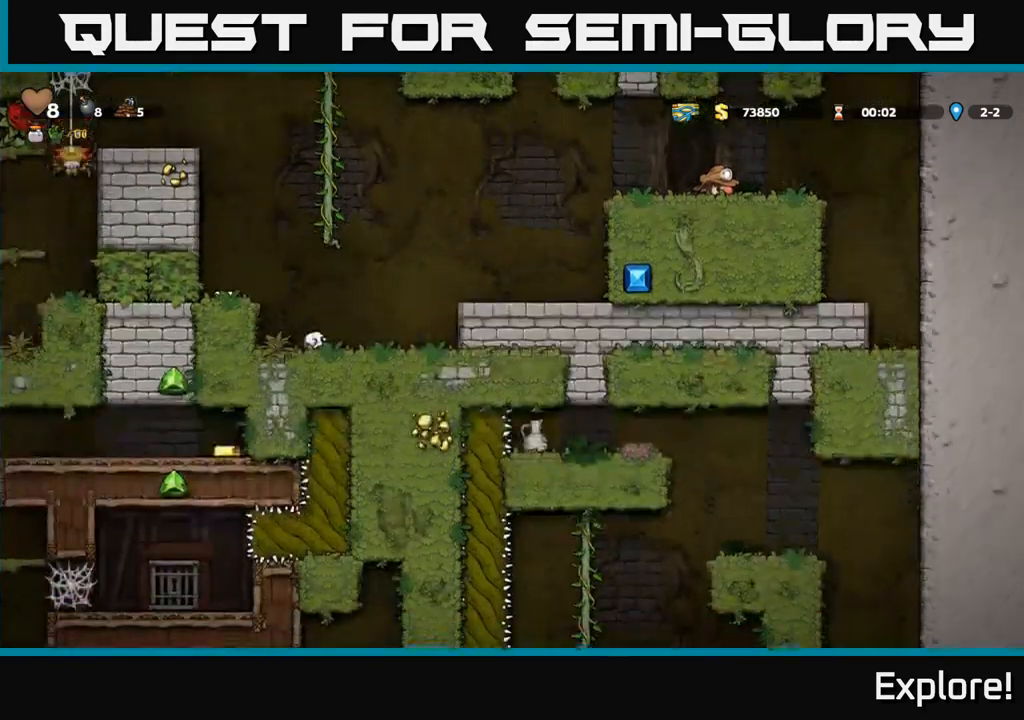
{"buttons": ["DPAD_RIGHT"], "right_stick": "center", "events": [[450, "DPAD_DOWN", "up"], [450, "DPAD_RIGHT", "down"]]}
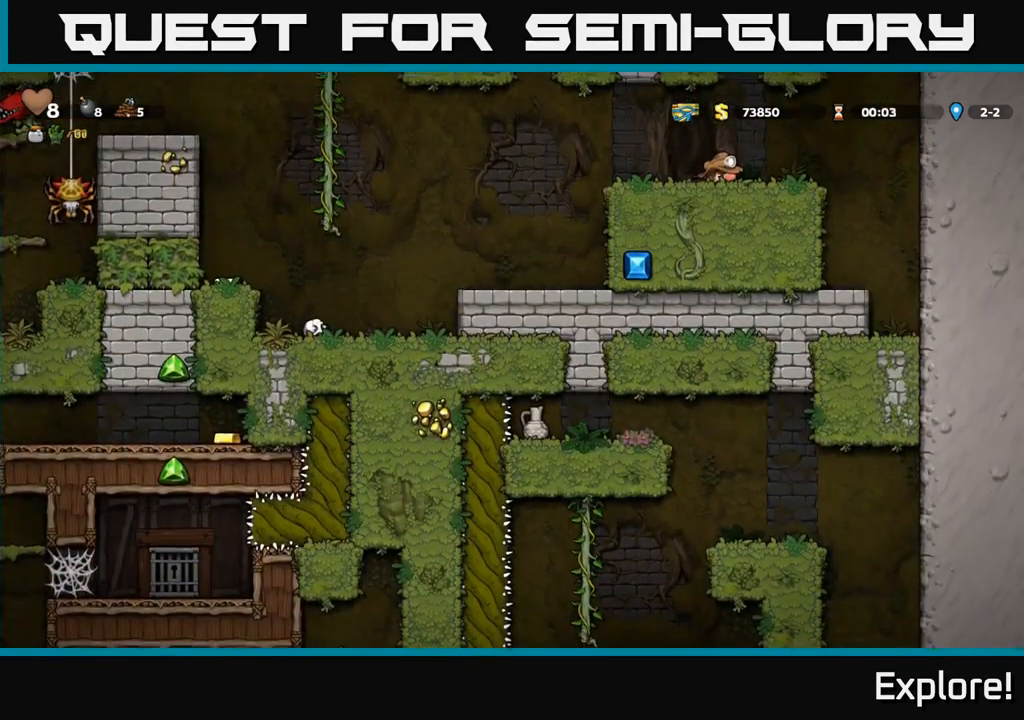
{"buttons": [], "right_stick": "center", "events": [[350, "DPAD_RIGHT", "up"]]}
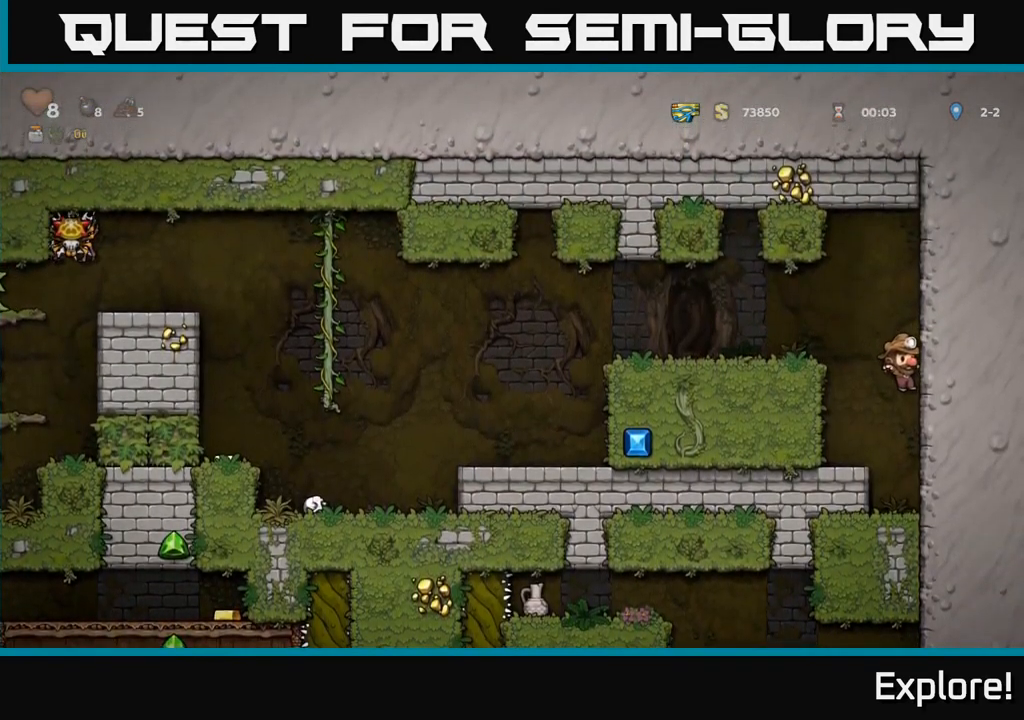
{"buttons": ["DPAD_DOWN"], "right_stick": "center", "events": [[267, "DPAD_LEFT", "down"], [417, "DPAD_LEFT", "up"], [450, "DPAD_DOWN", "down"]]}
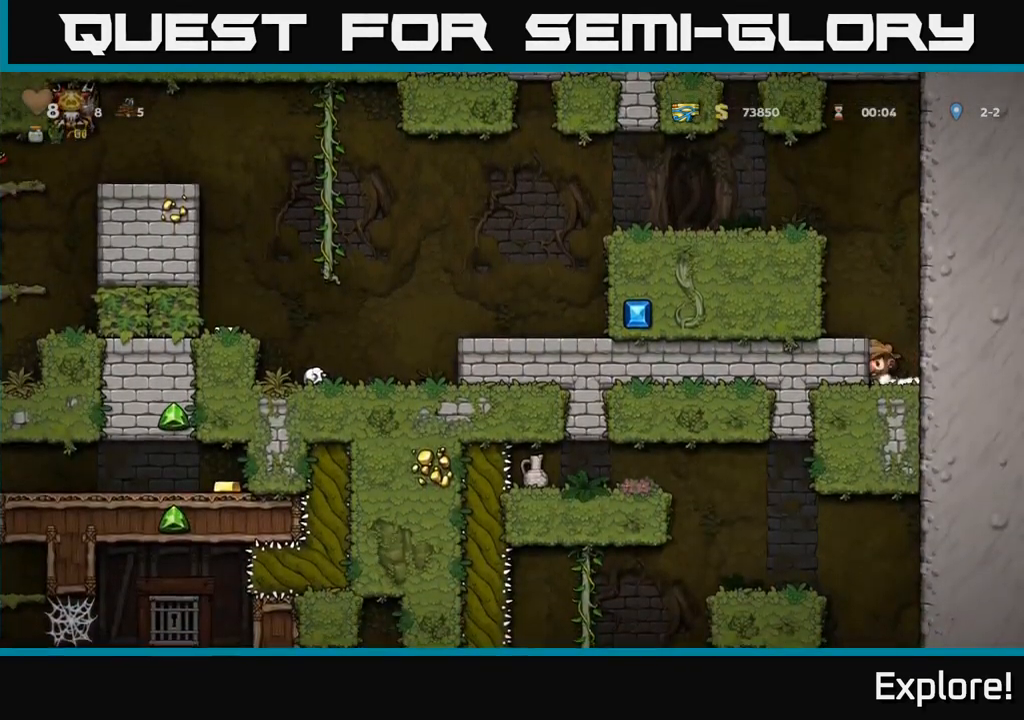
{"buttons": ["DPAD_DOWN"], "right_stick": "center", "events": []}
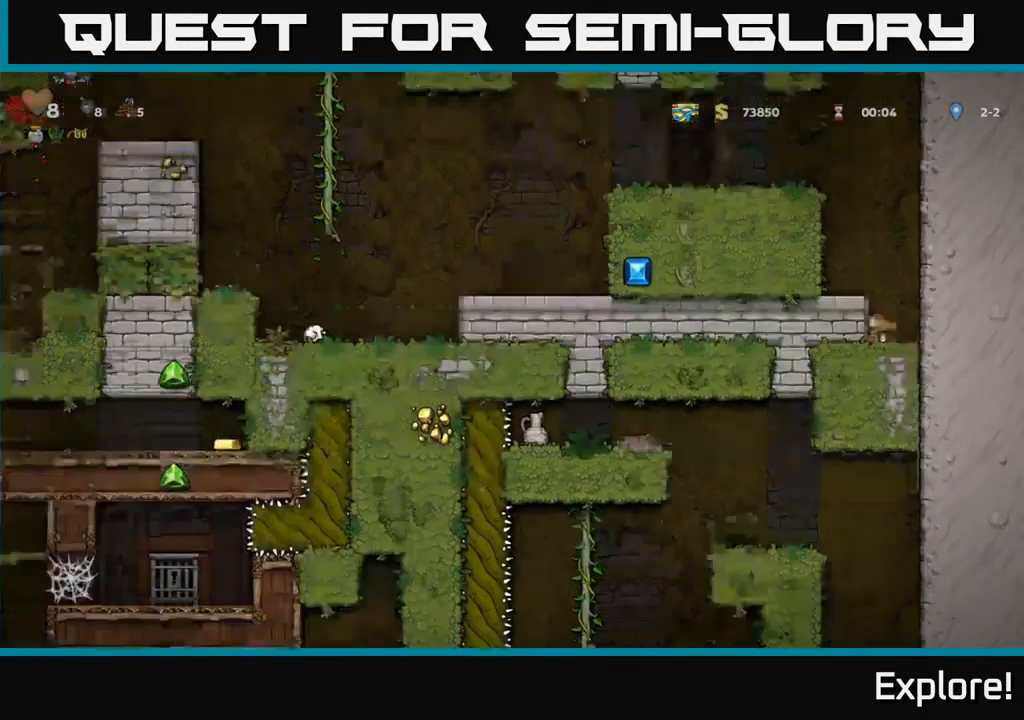
{"buttons": ["DPAD_DOWN"], "right_stick": "center", "events": []}
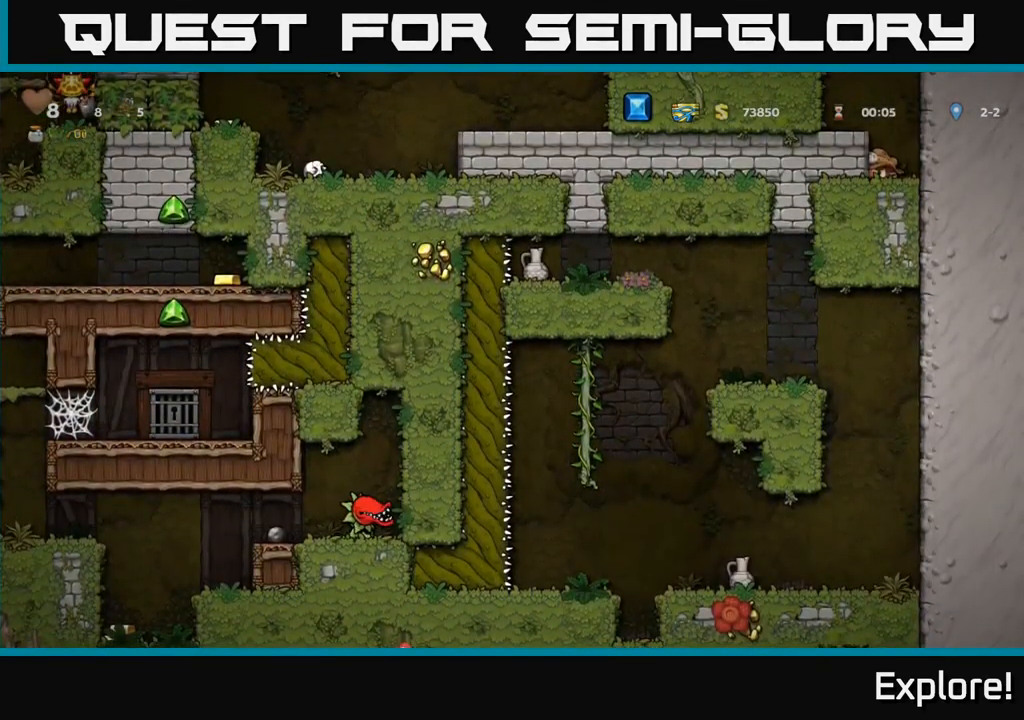
{"buttons": ["DPAD_DOWN"], "right_stick": "center", "events": []}
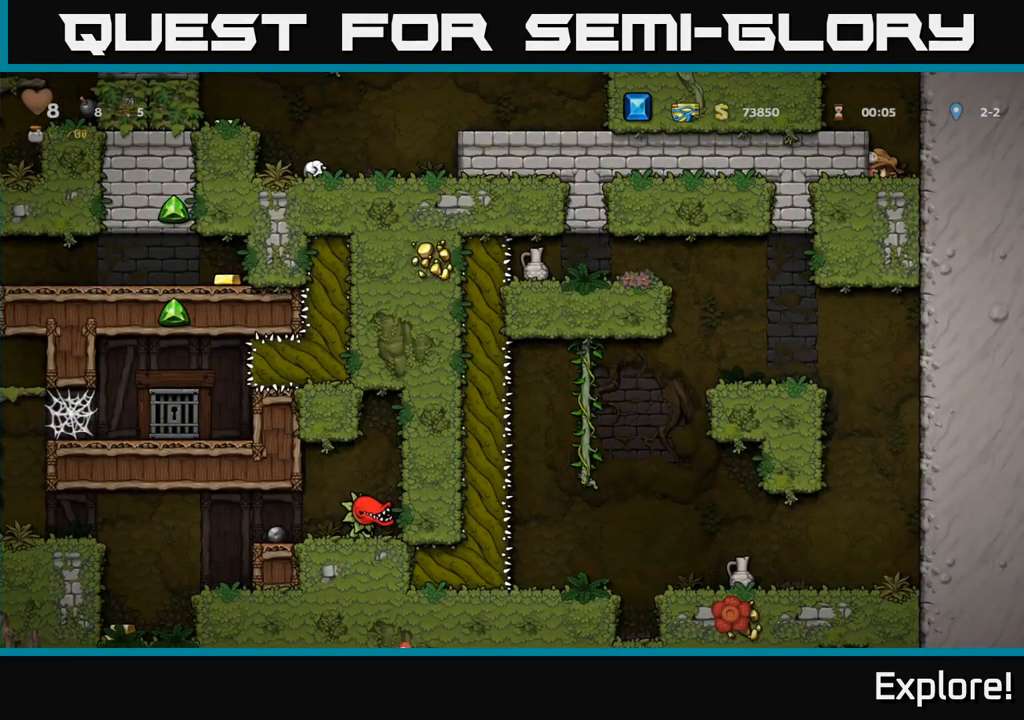
{"buttons": ["DPAD_DOWN"], "right_stick": "center", "events": []}
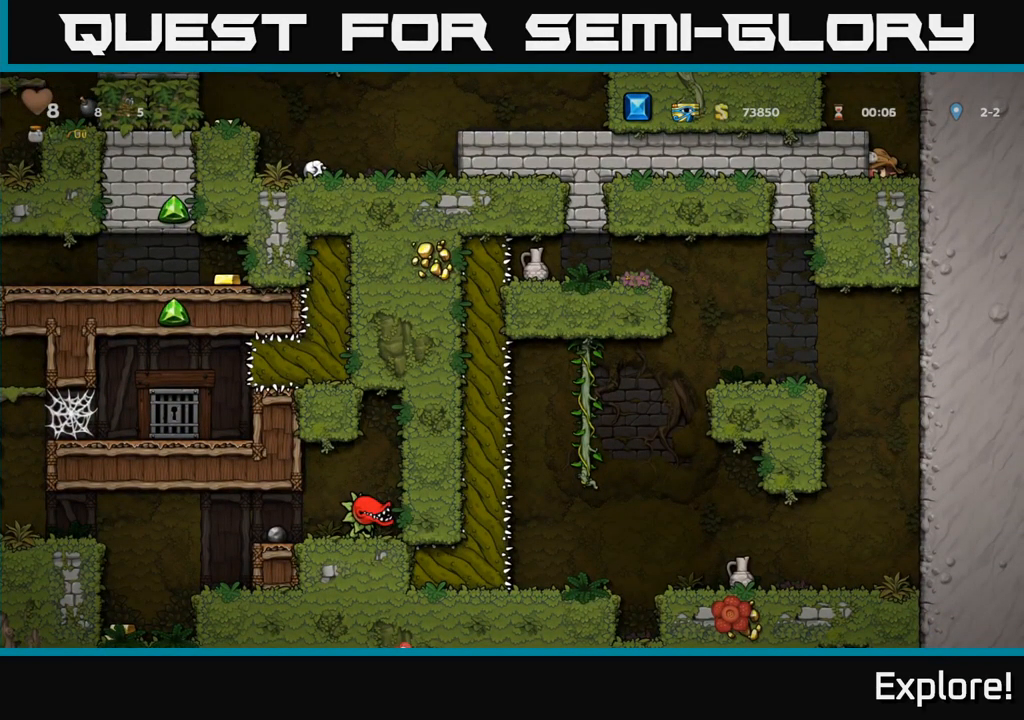
{"buttons": ["DPAD_DOWN"], "right_stick": "center", "events": []}
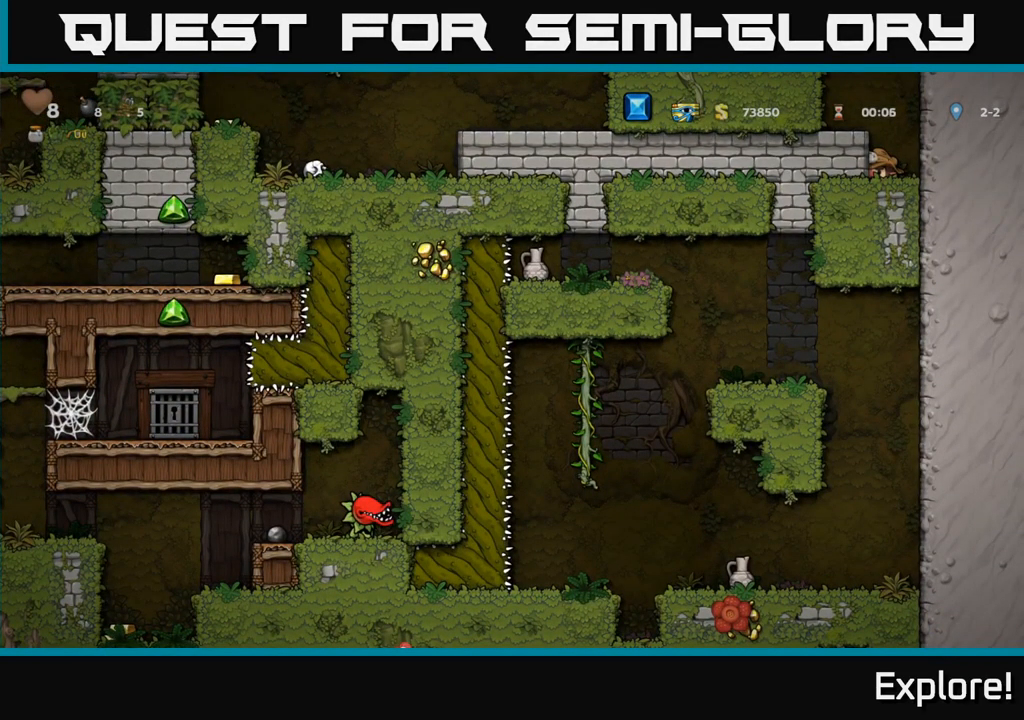
{"buttons": ["DPAD_DOWN"], "right_stick": "center", "events": []}
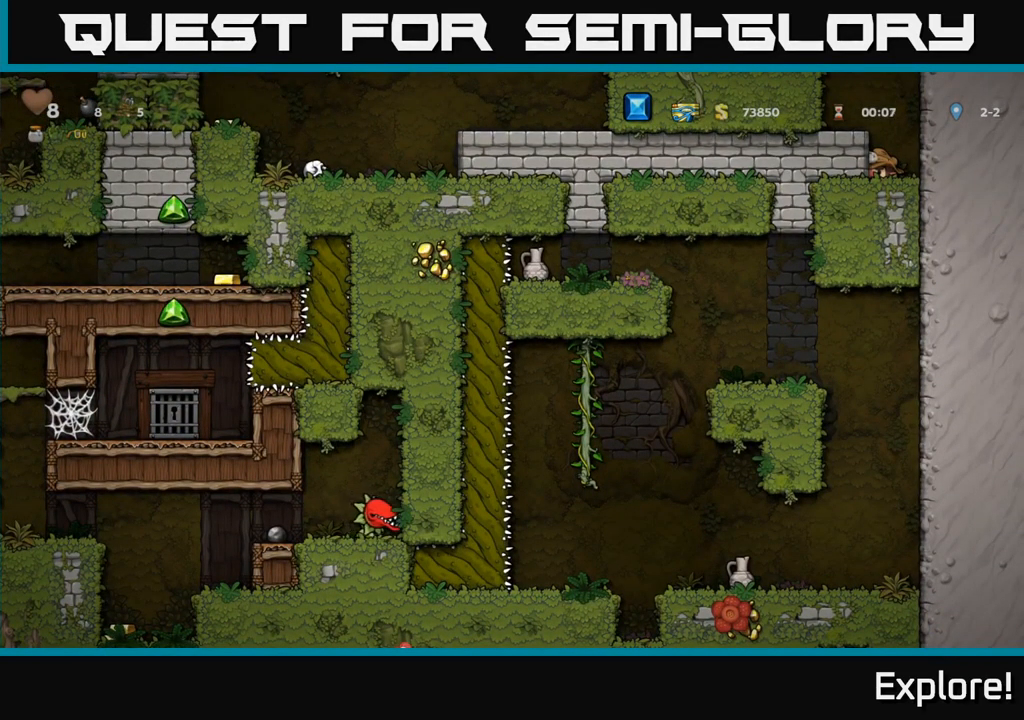
{"buttons": ["DPAD_DOWN"], "right_stick": "center", "events": []}
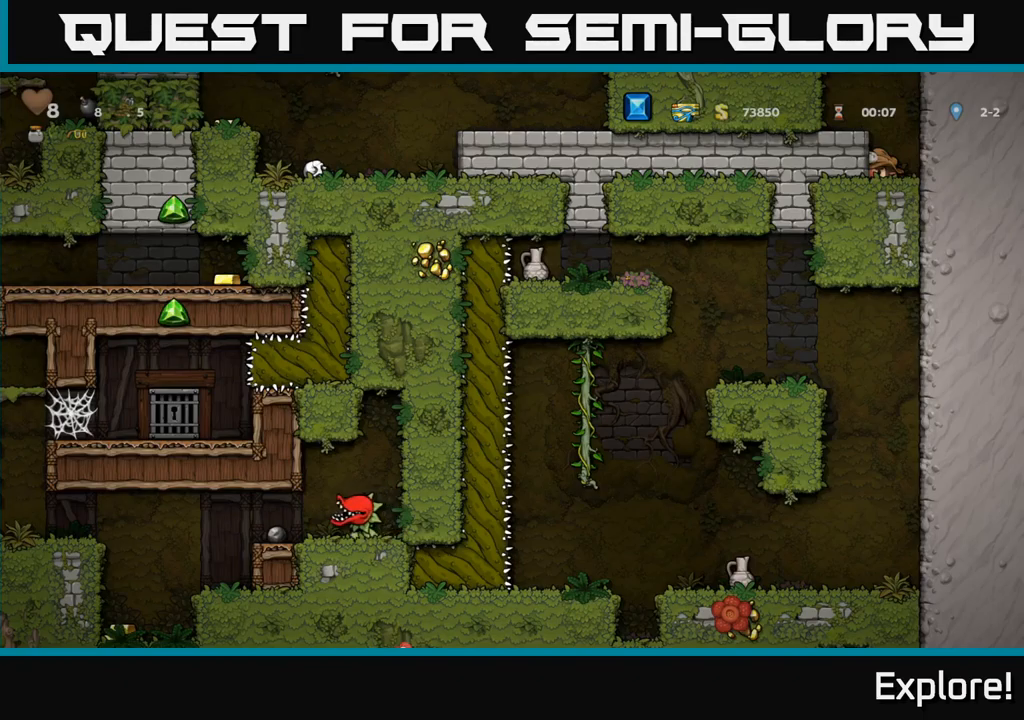
{"buttons": ["DPAD_DOWN"], "right_stick": "center", "events": []}
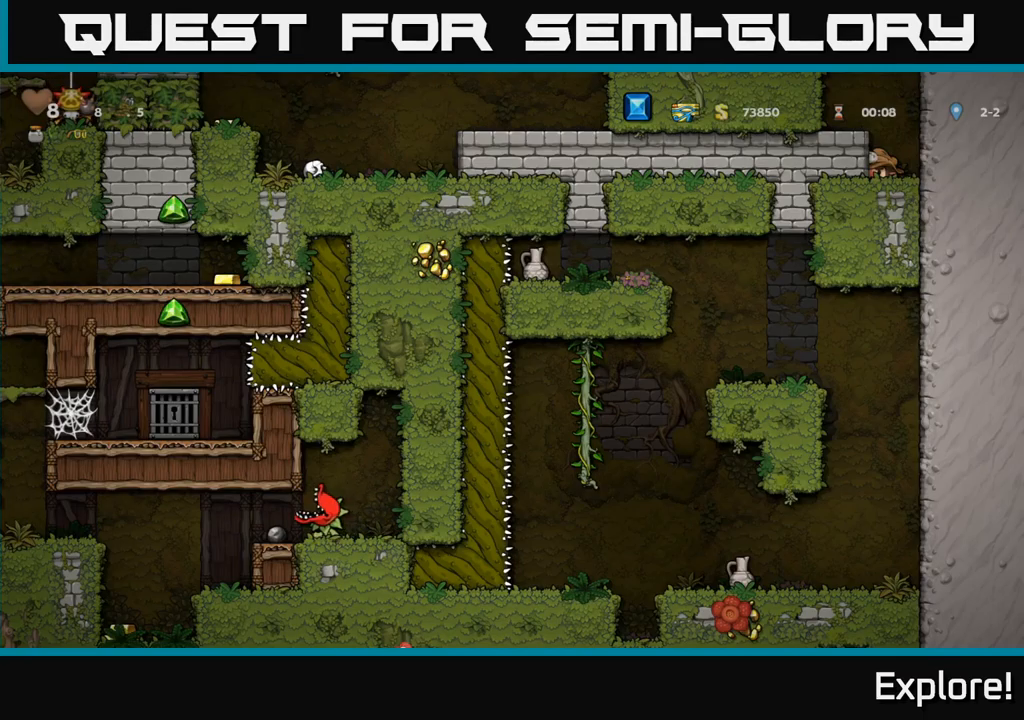
{"buttons": ["DPAD_DOWN"], "right_stick": "center", "events": []}
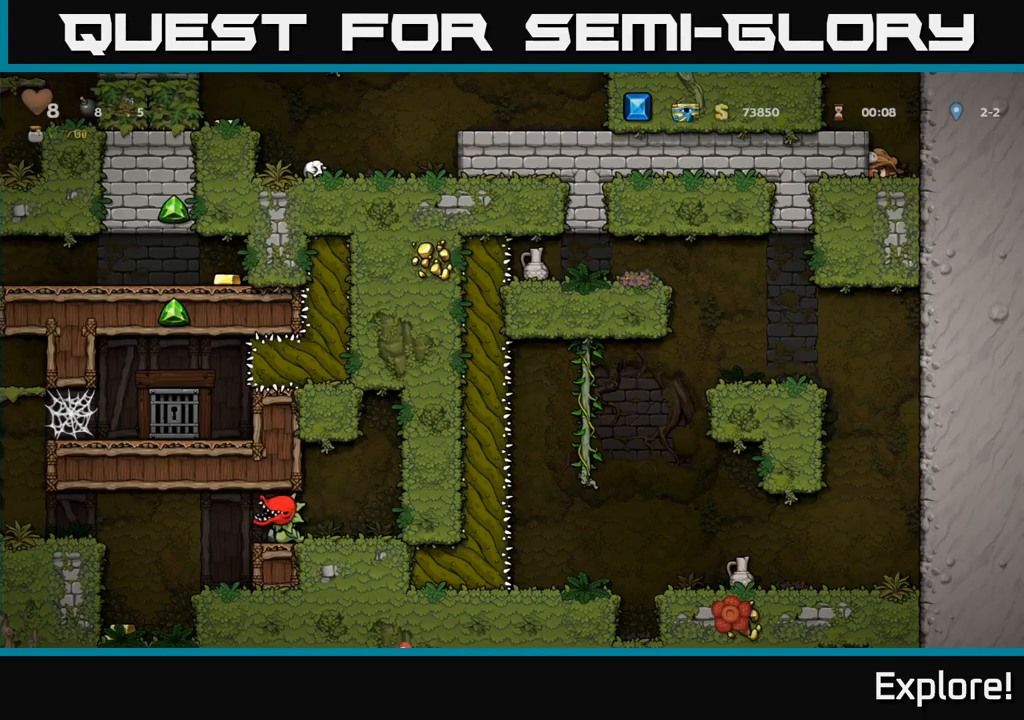
{"buttons": ["DPAD_DOWN"], "right_stick": "center", "events": []}
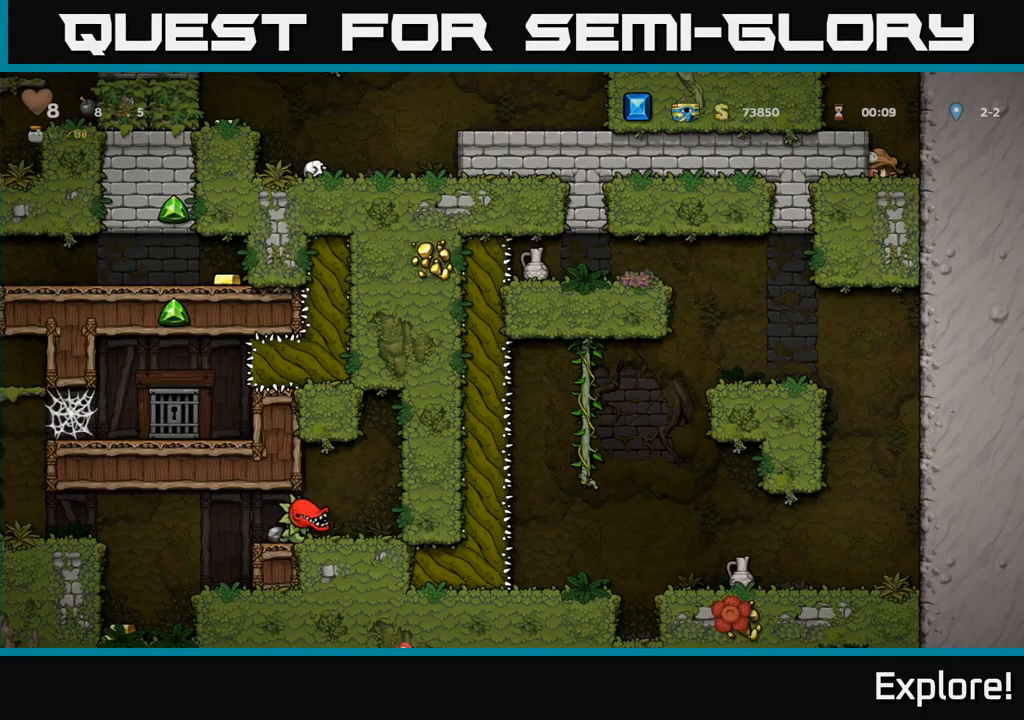
{"buttons": ["DPAD_DOWN"], "right_stick": "center", "events": []}
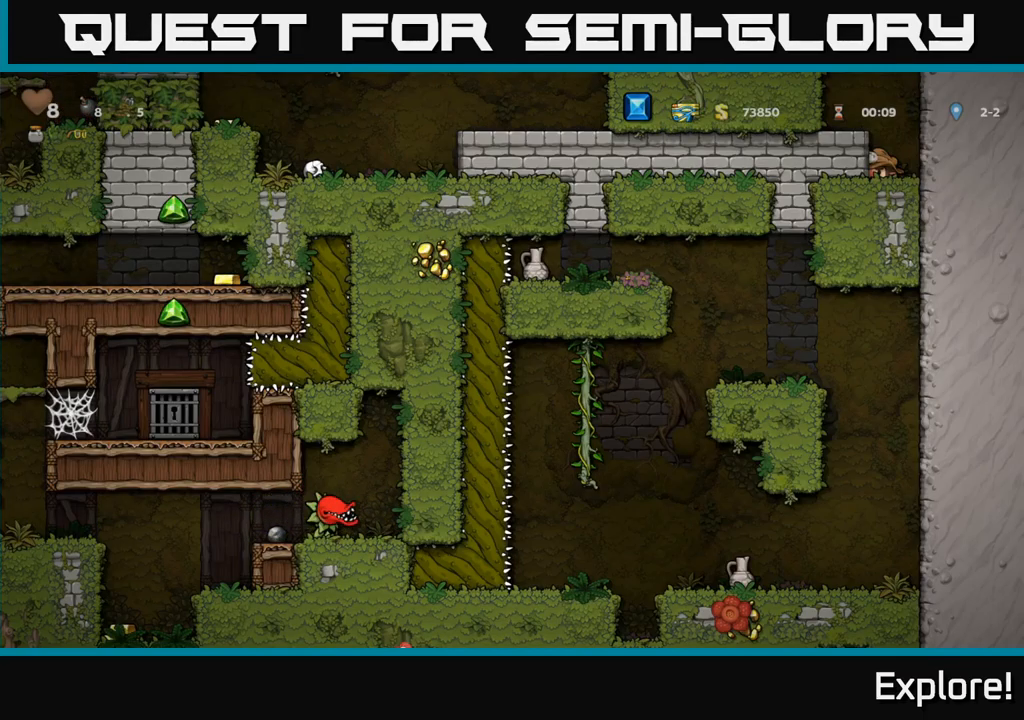
{"buttons": ["DPAD_DOWN"], "right_stick": "center", "events": []}
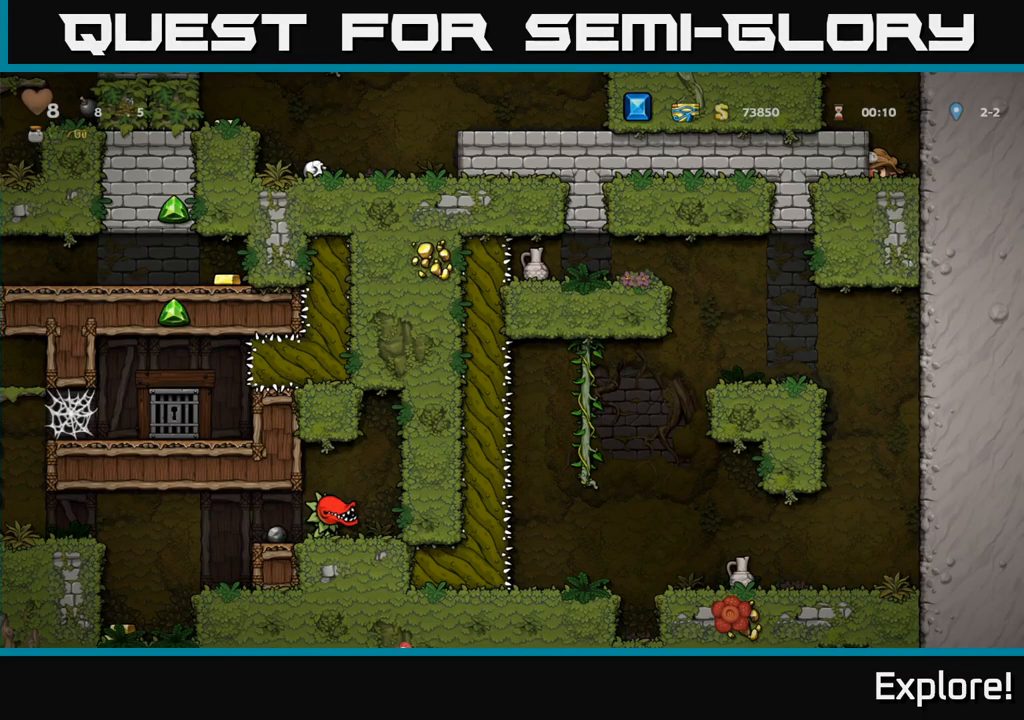
{"buttons": ["L1", "DPAD_DOWN", "DPAD_LEFT"], "right_stick": "center", "events": [[400, "L1", "down"], [417, "DPAD_LEFT", "down"]]}
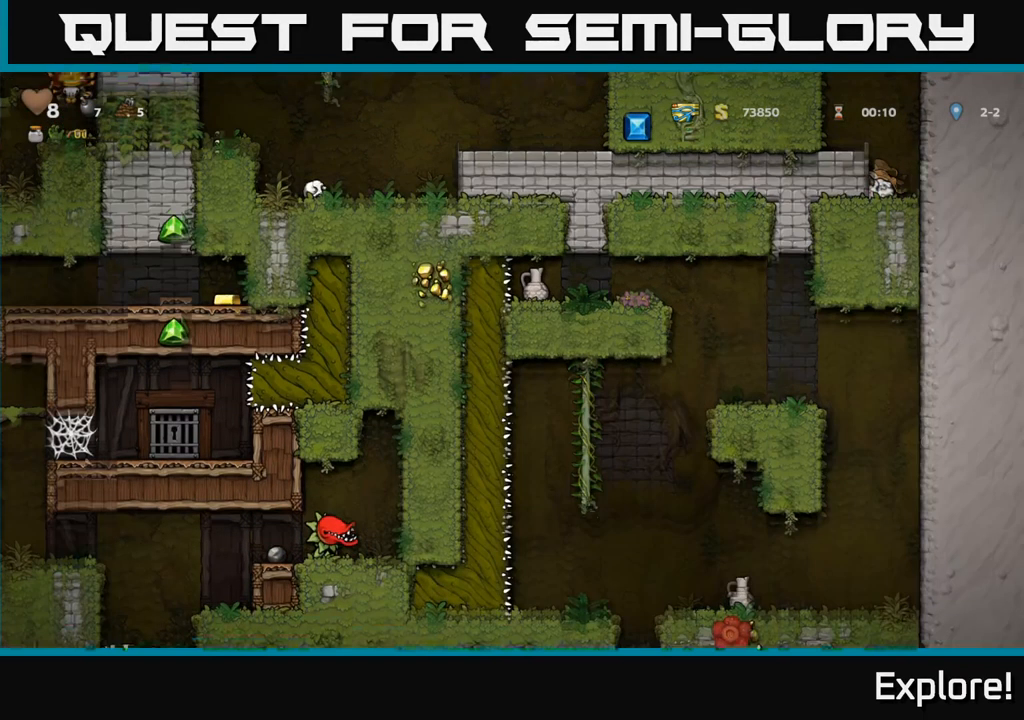
{"buttons": [], "right_stick": "center", "events": [[17, "L1", "up"], [50, "DPAD_DOWN", "up"], [67, "DPAD_LEFT", "up"], [134, "A", "down"], [250, "DPAD_LEFT", "down"], [284, "A", "up"], [367, "DPAD_LEFT", "up"]]}
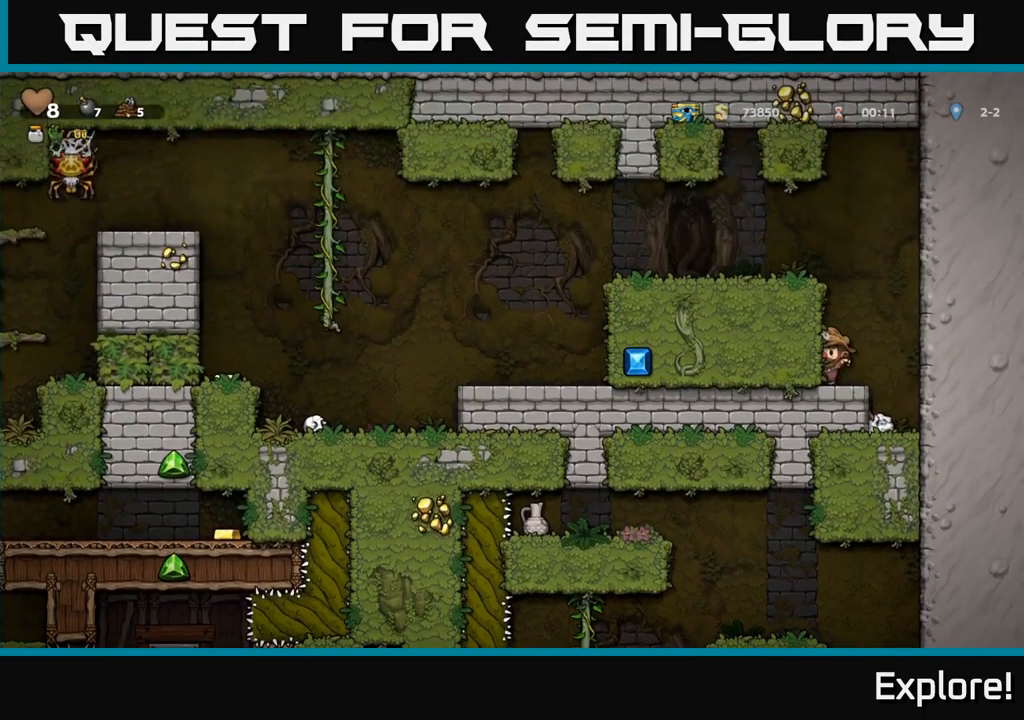
{"buttons": ["DPAD_LEFT"], "right_stick": "center", "events": [[17, "DPAD_LEFT", "down"], [34, "A", "down"], [200, "A", "up"], [317, "A", "down"], [484, "A", "up"]]}
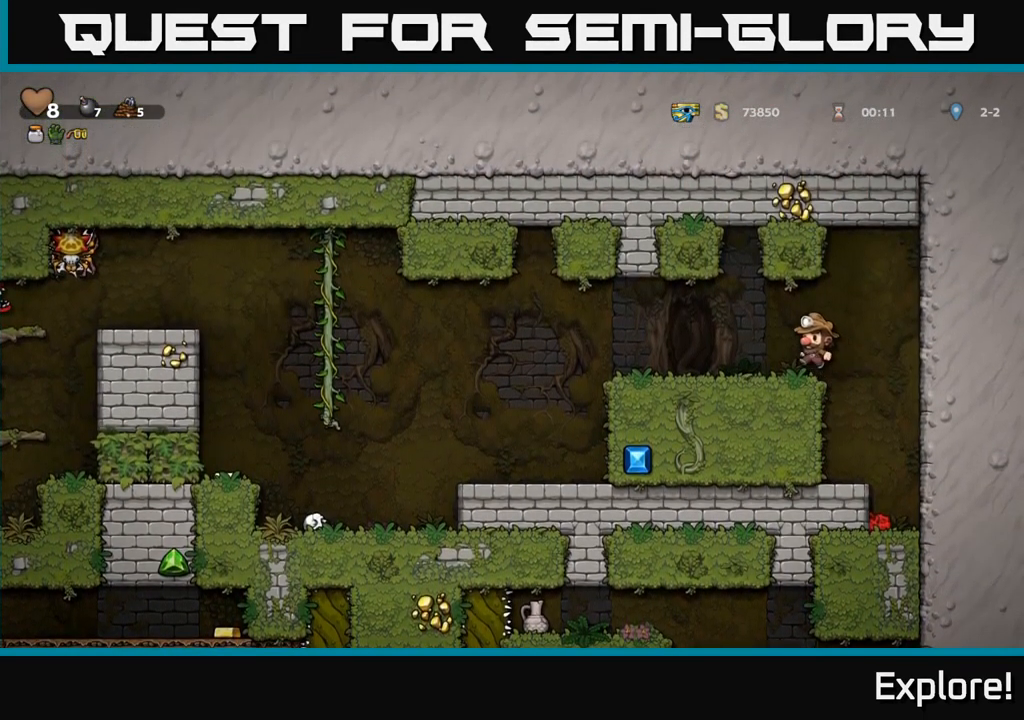
{"buttons": ["DPAD_LEFT"], "right_stick": "center", "events": []}
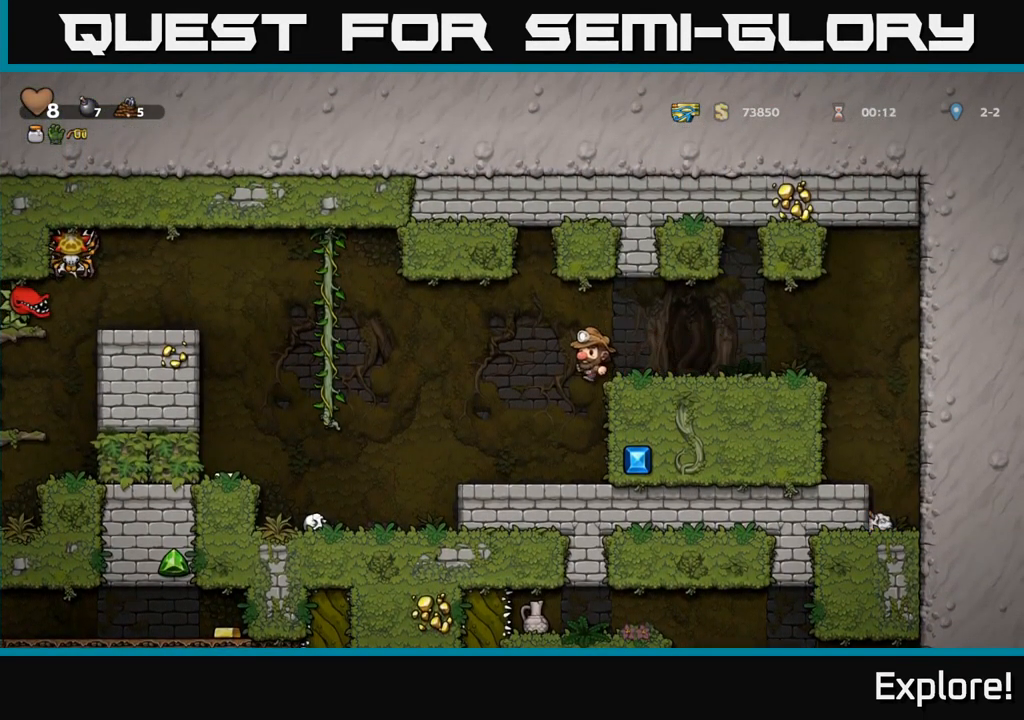
{"buttons": [], "right_stick": "center", "events": [[50, "DPAD_LEFT", "up"]]}
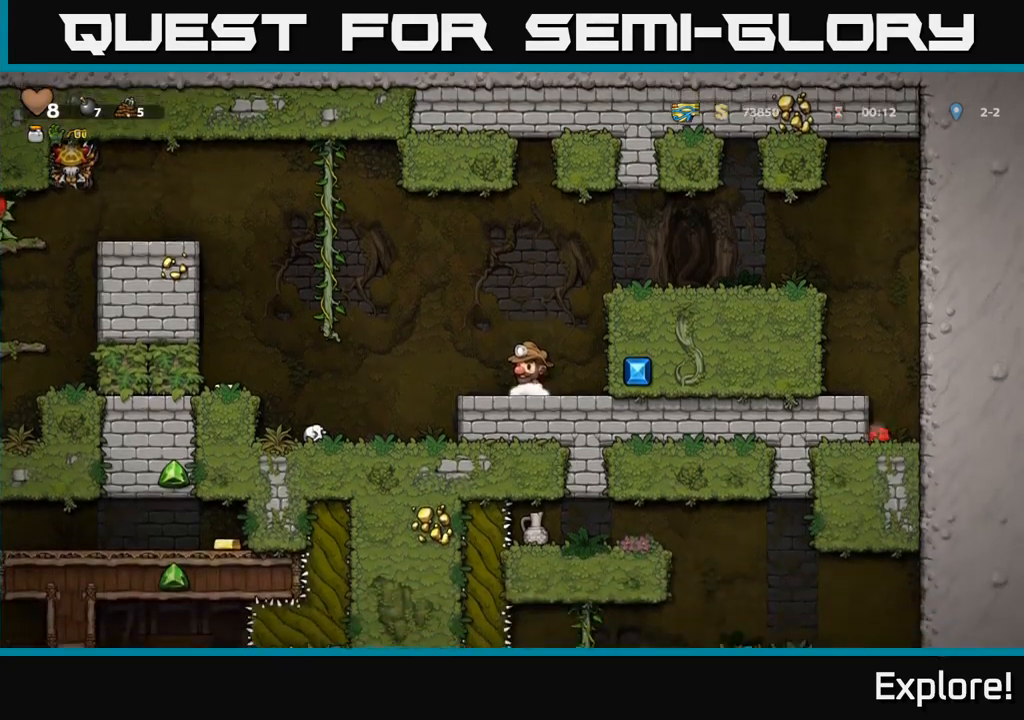
{"buttons": ["A", "DPAD_RIGHT"], "right_stick": "center", "events": [[466, "A", "down"], [483, "DPAD_RIGHT", "down"]]}
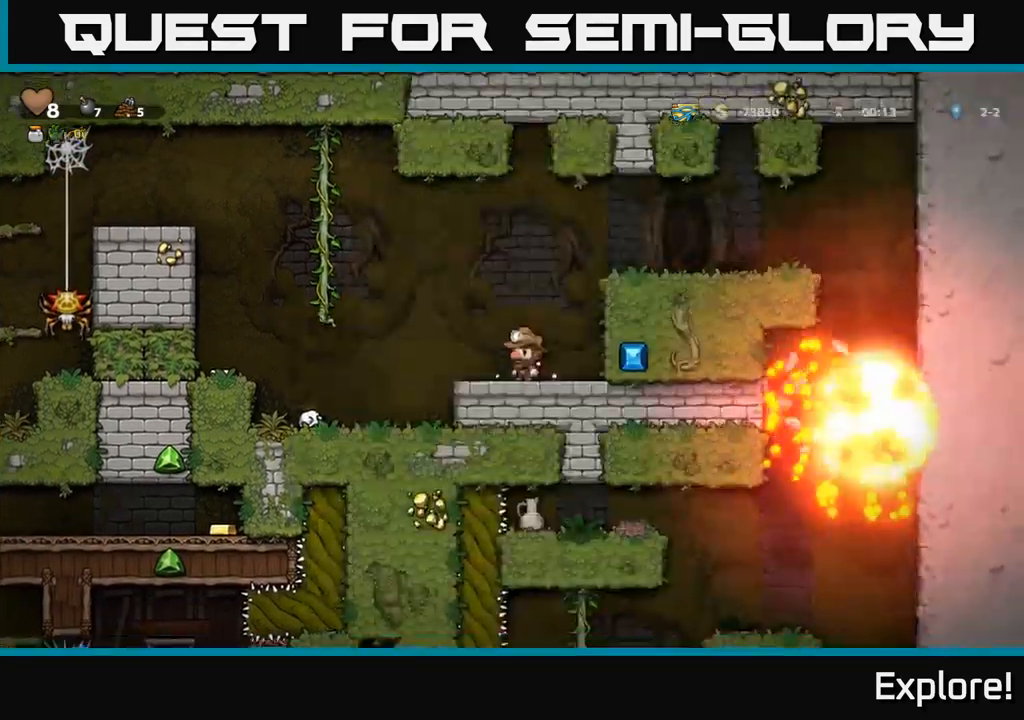
{"buttons": ["DPAD_RIGHT"], "right_stick": "center", "events": [[166, "A", "up"], [233, "A", "down"], [383, "A", "up"]]}
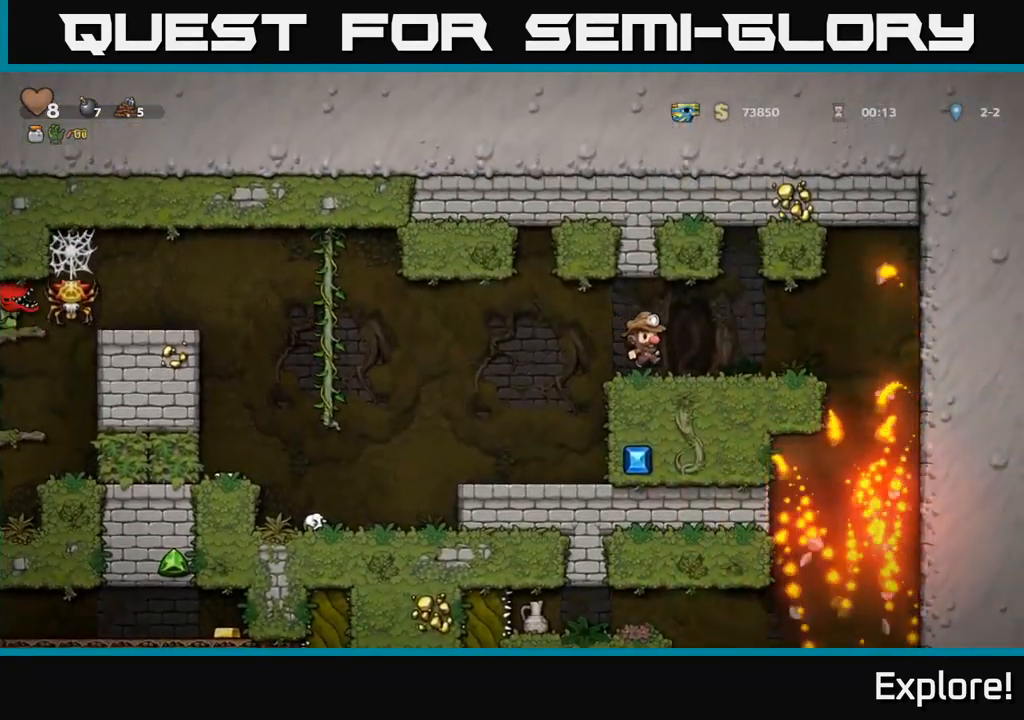
{"buttons": [], "right_stick": "center", "events": [[466, "DPAD_RIGHT", "up"]]}